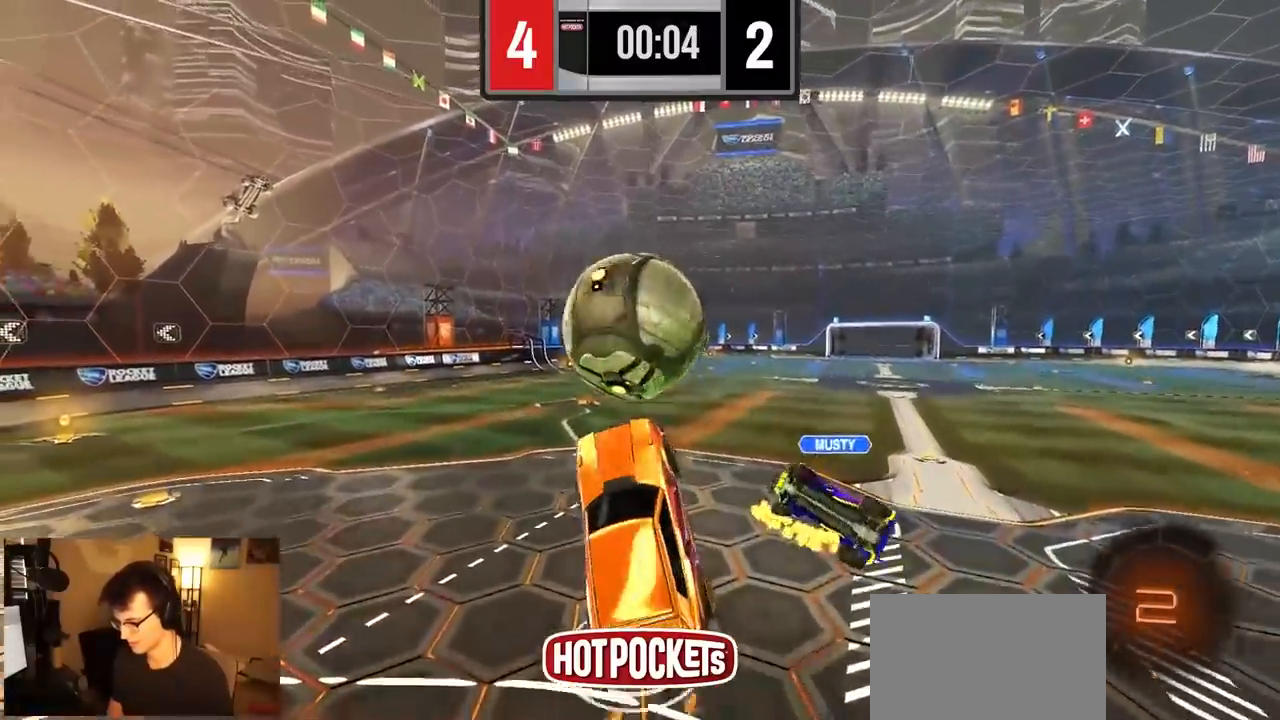
Gameplay with a controller (PlayStation layout); each line is a JSON object with the inputs held at the frame after it (dt_ms = milliseconds from this image to that frame). "events" lists button and stick changes between this image and that frame as [ms after this image, input, new state], when the widget could be followed in between. Not read: L3 R3 SELECT START TOUCHPAD.
{"dt_ms": 500, "buttons": ["R2"], "left_stick": "down", "right_stick": "center", "events": [[83, "left_stick", "up"], [100, "CROSS", "down"], [183, "R1", "up"], [233, "left_stick", "down"], [250, "CROSS", "up"]]}
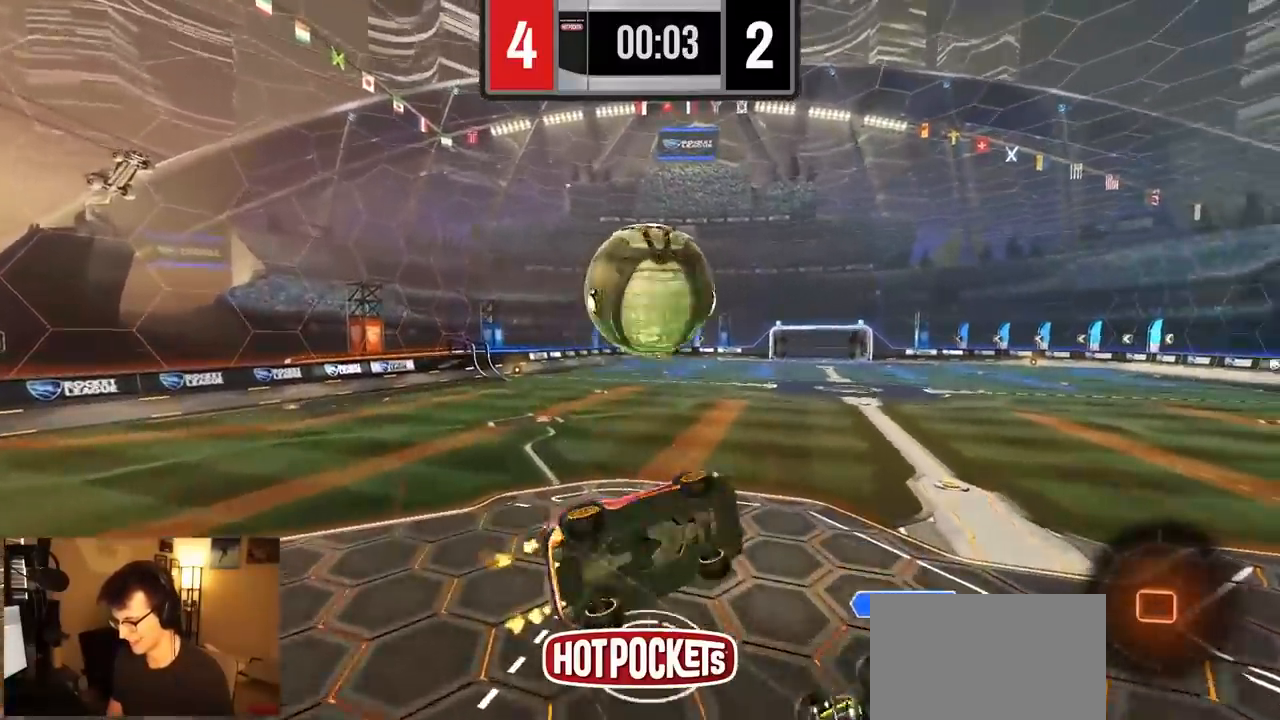
{"dt_ms": 500, "buttons": ["R2"], "left_stick": "up-right", "right_stick": "center", "events": [[17, "R1", "down"], [33, "CIRCLE", "down"], [167, "left_stick", "down-right"], [250, "R1", "up"], [267, "left_stick", "right"], [383, "left_stick", "up-right"], [483, "CIRCLE", "up"]]}
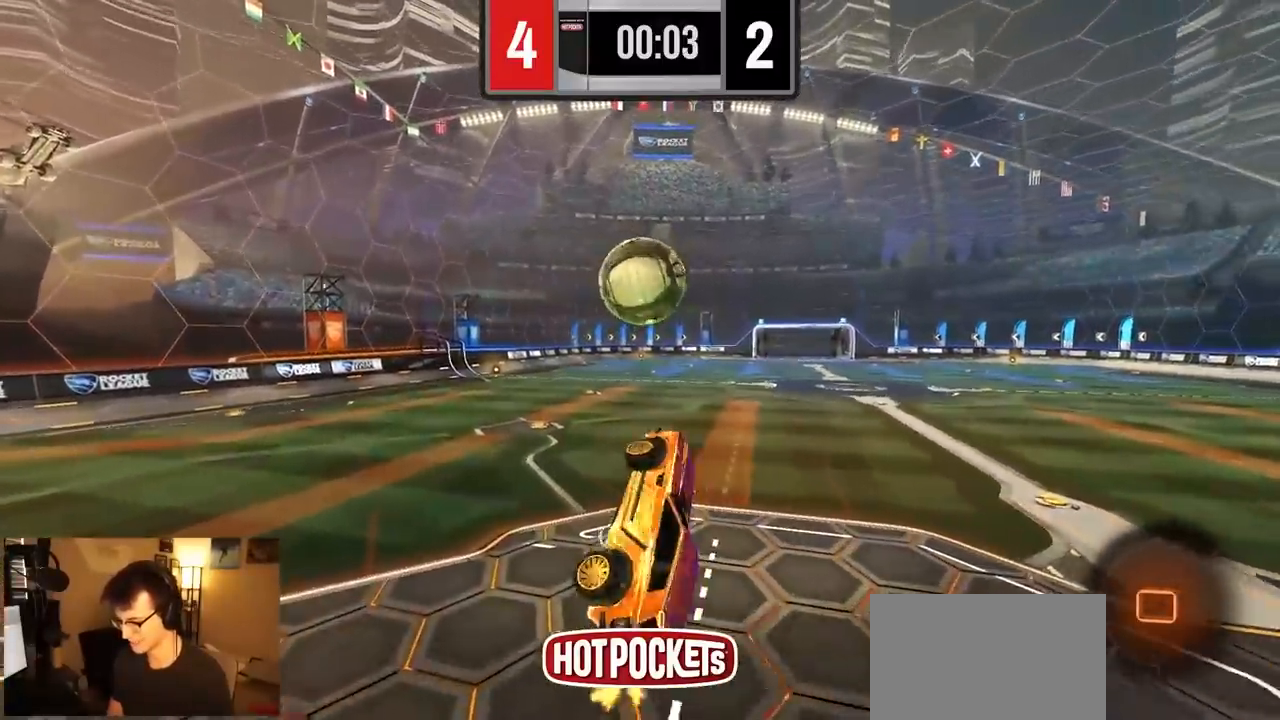
{"dt_ms": 500, "buttons": ["R2"], "left_stick": "down-left", "right_stick": "center", "events": [[167, "left_stick", "left"], [417, "L1", "down"], [500, "L1", "up"], [500, "left_stick", "down-left"]]}
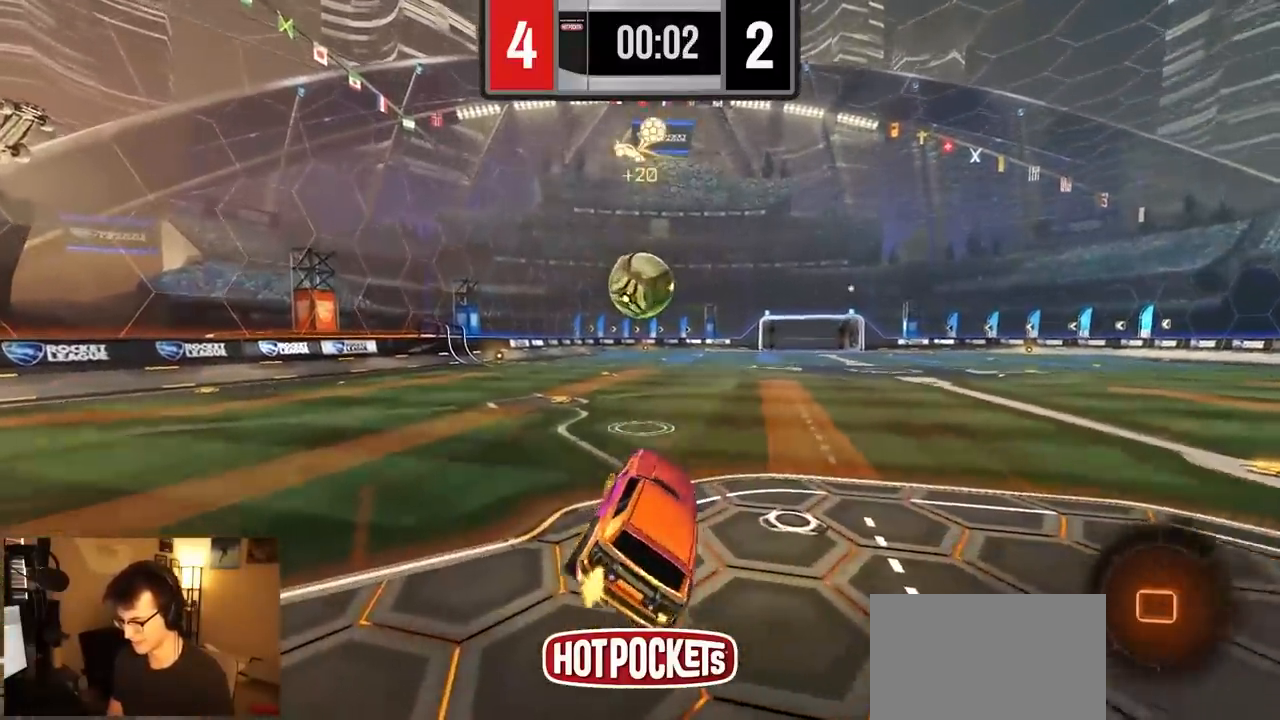
{"dt_ms": 500, "buttons": ["CROSS", "L1", "R1", "R2"], "left_stick": "up", "right_stick": "center", "events": [[50, "R1", "down"], [100, "left_stick", "center"], [200, "left_stick", "left"], [383, "CROSS", "down"], [450, "CROSS", "up"], [467, "L1", "down"], [467, "left_stick", "up"], [500, "CROSS", "down"]]}
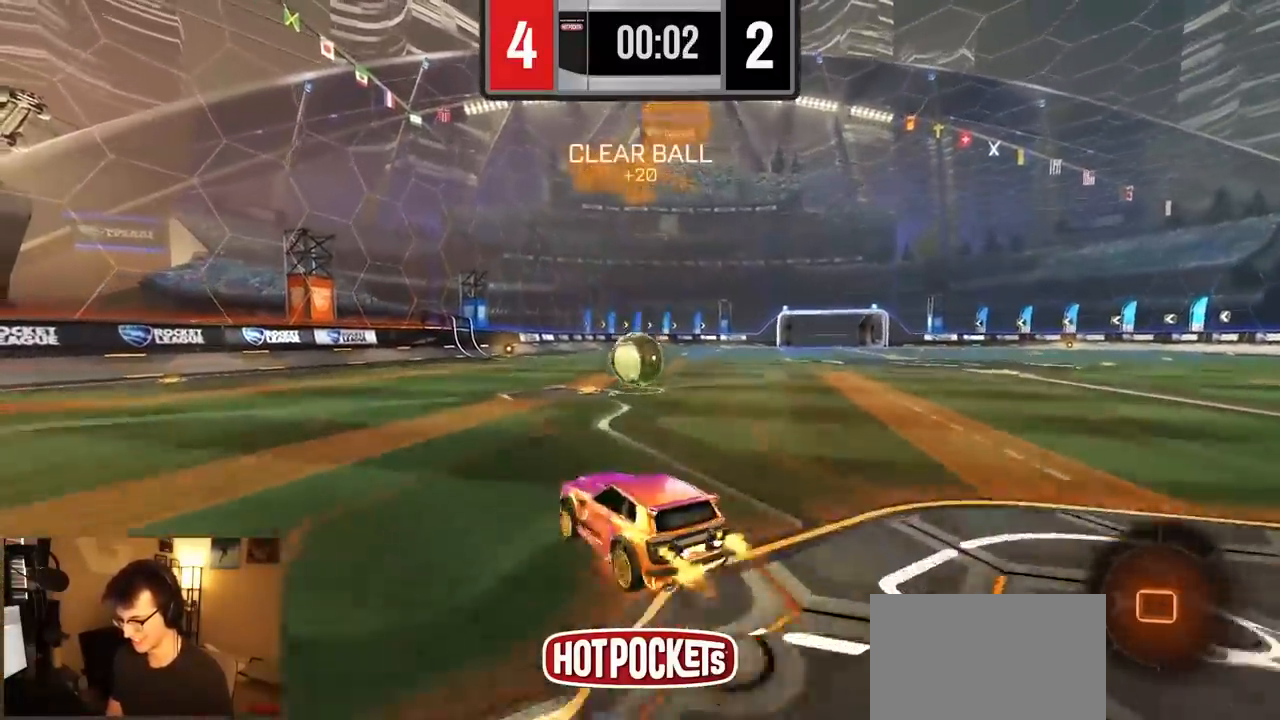
{"dt_ms": 1000, "buttons": ["TRIANGLE", "R2"], "left_stick": "center", "right_stick": "center", "events": [[83, "SQUARE", "down"], [83, "TRIANGLE", "down"], [100, "left_stick", "down-right"], [117, "CROSS", "up"], [133, "SQUARE", "up"], [167, "R1", "up"], [183, "TRIANGLE", "up"], [317, "R2", "up"], [433, "left_stick", "right"], [450, "R2", "down"], [750, "TRIANGLE", "down"], [817, "TRIANGLE", "up"], [900, "L1", "up"], [917, "left_stick", "center"], [967, "TRIANGLE", "down"]]}
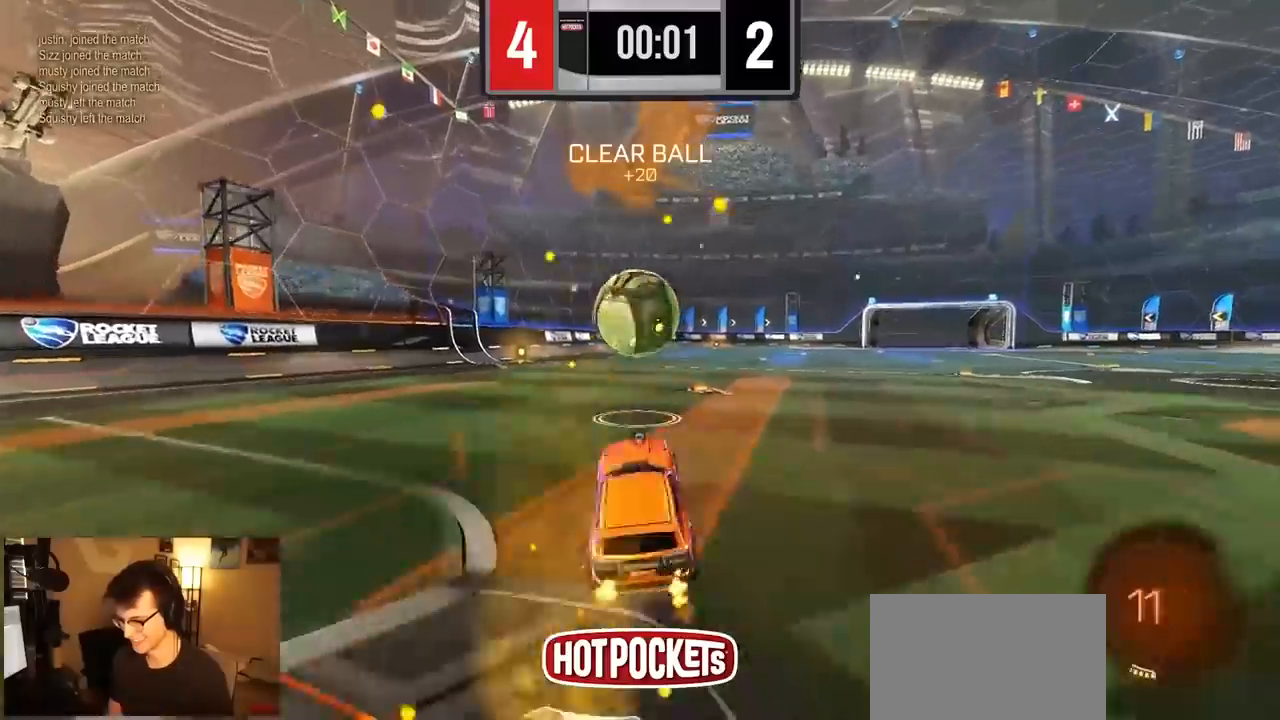
{"dt_ms": 500, "buttons": [], "left_stick": "center", "right_stick": "center", "events": [[33, "TRIANGLE", "up"], [133, "R2", "up"], [233, "left_stick", "left"], [417, "left_stick", "center"]]}
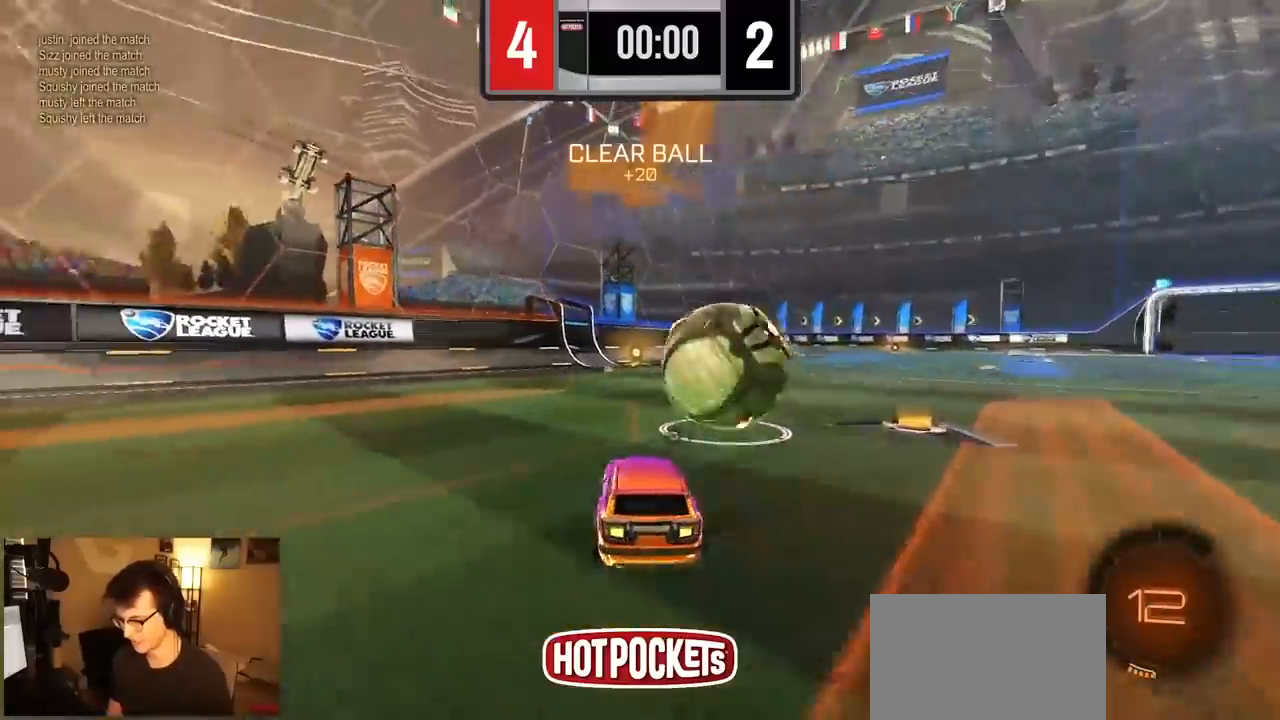
{"dt_ms": 500, "buttons": ["R2"], "left_stick": "center", "right_stick": "center", "events": [[100, "R2", "down"], [167, "left_stick", "right"], [383, "left_stick", "center"]]}
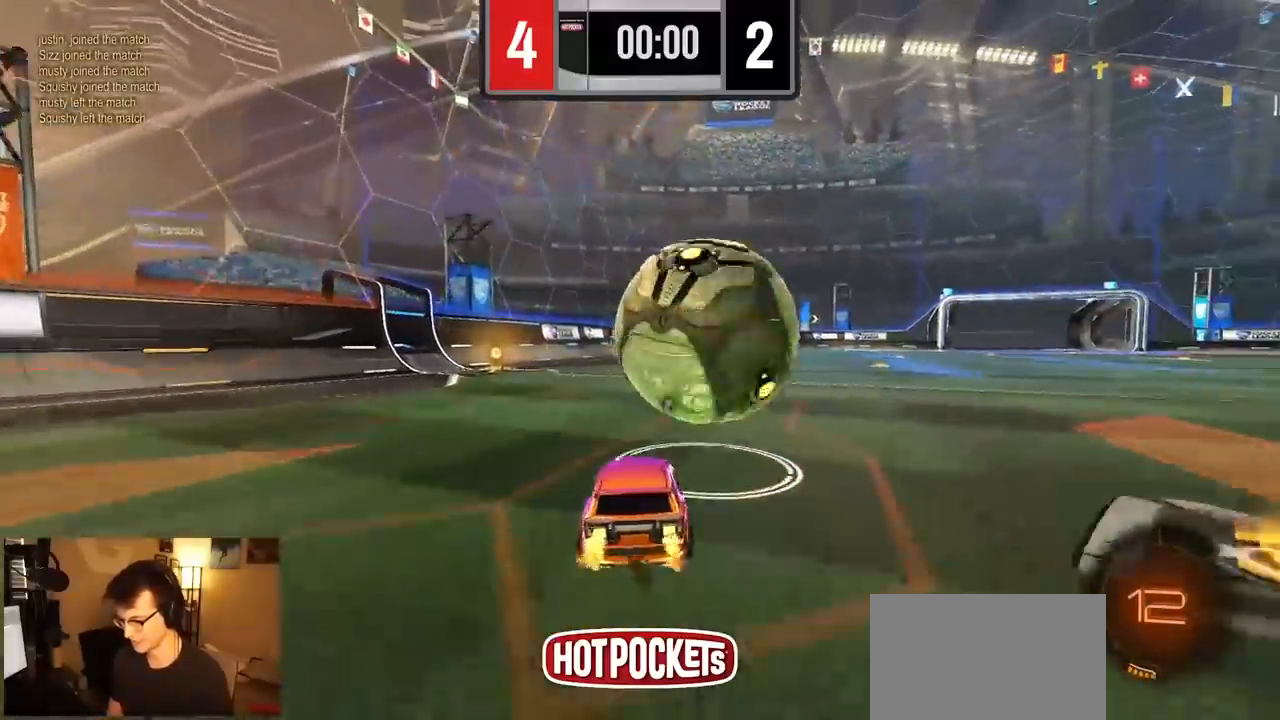
{"dt_ms": 500, "buttons": ["R1", "R2"], "left_stick": "center", "right_stick": "center"}
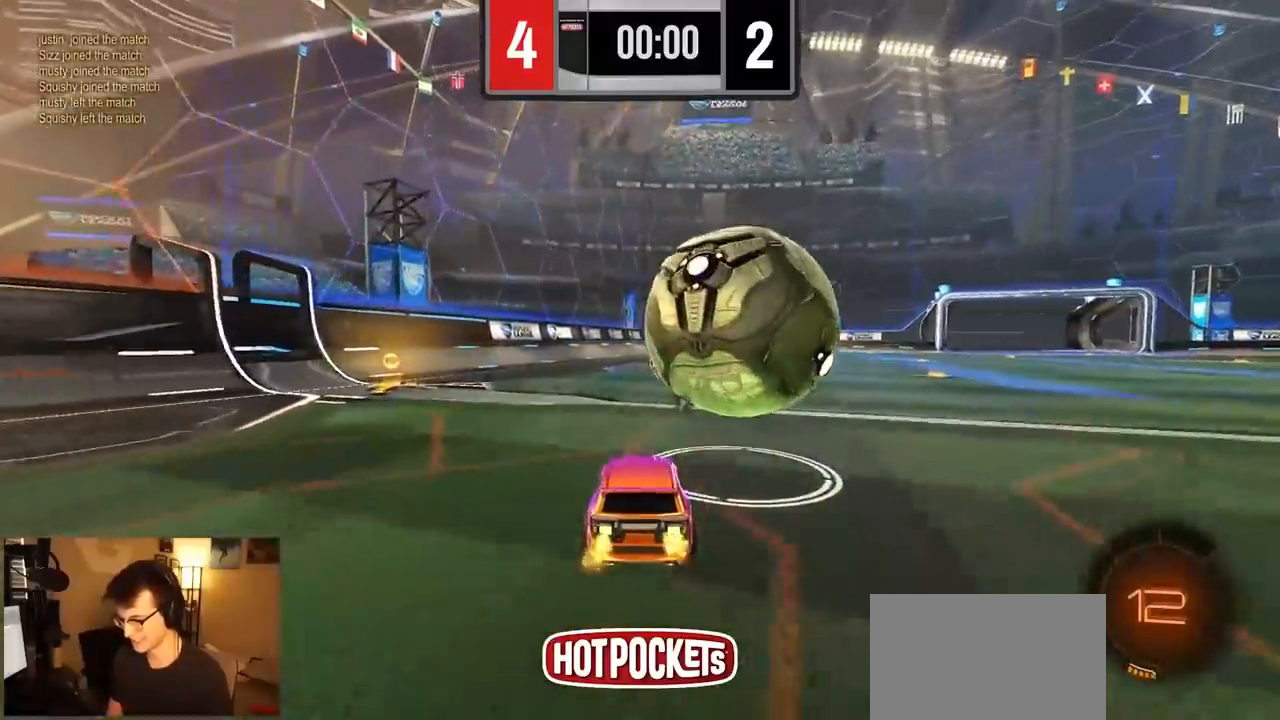
{"dt_ms": 500, "buttons": ["CROSS", "L1", "R2"], "left_stick": "up", "right_stick": "center", "events": [[50, "left_stick", "right"], [267, "left_stick", "center"], [333, "left_stick", "left"], [400, "R1", "up"], [450, "L1", "down"], [450, "left_stick", "up"], [467, "CROSS", "down"]]}
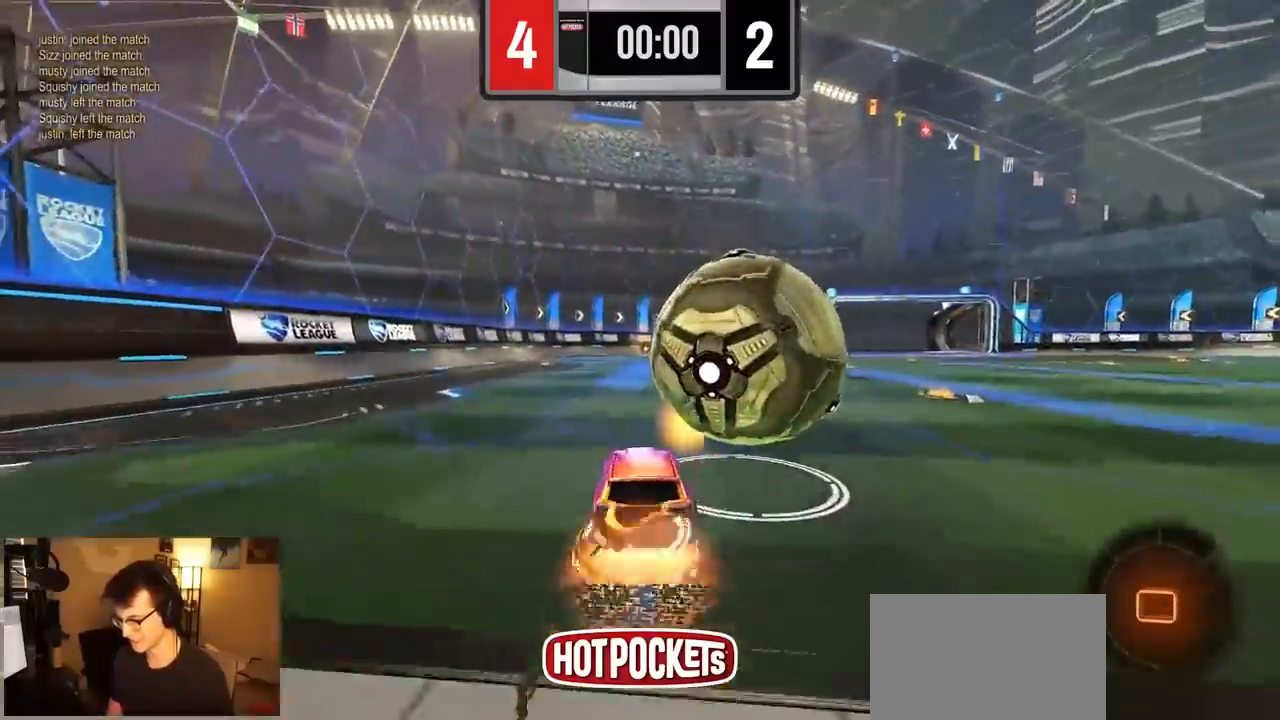
{"dt_ms": 500, "buttons": ["L1", "R2"], "left_stick": "up", "right_stick": "center", "events": [[33, "CROSS", "up"], [100, "CROSS", "down"], [233, "CROSS", "up"]]}
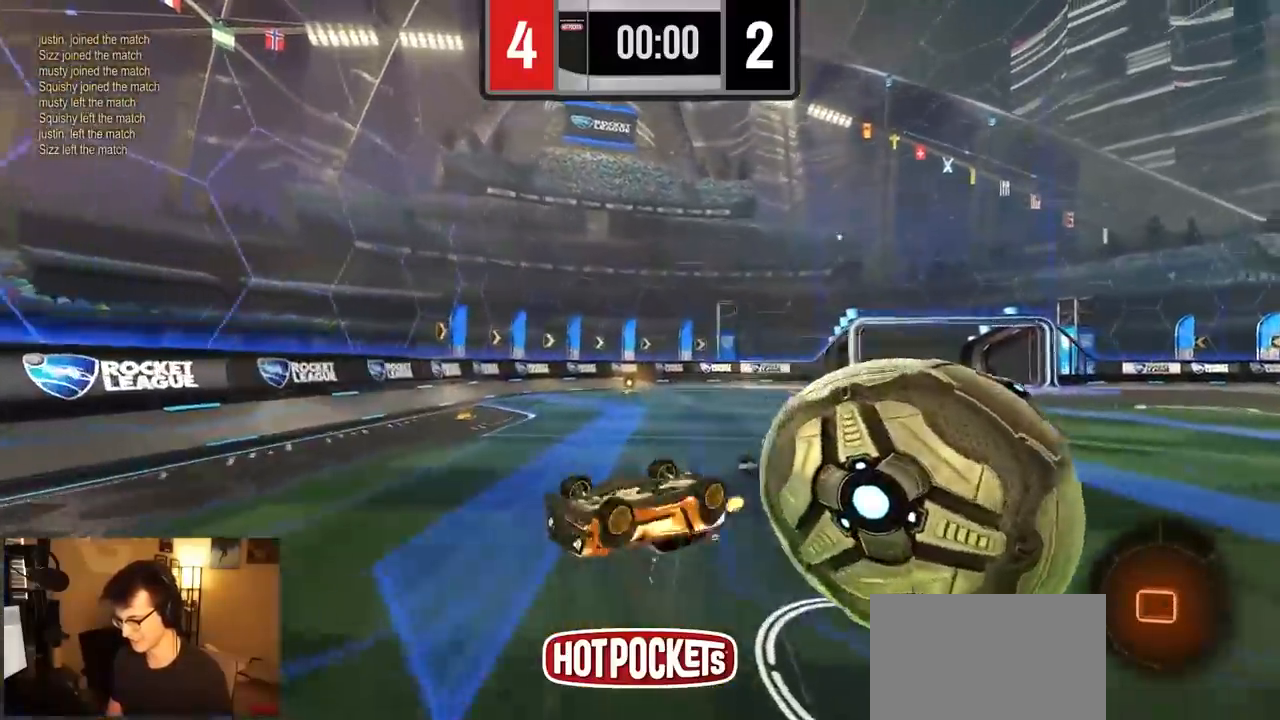
{"dt_ms": 500, "buttons": ["R2"], "left_stick": "center", "right_stick": "center", "events": [[217, "left_stick", "center"], [233, "L1", "up"]]}
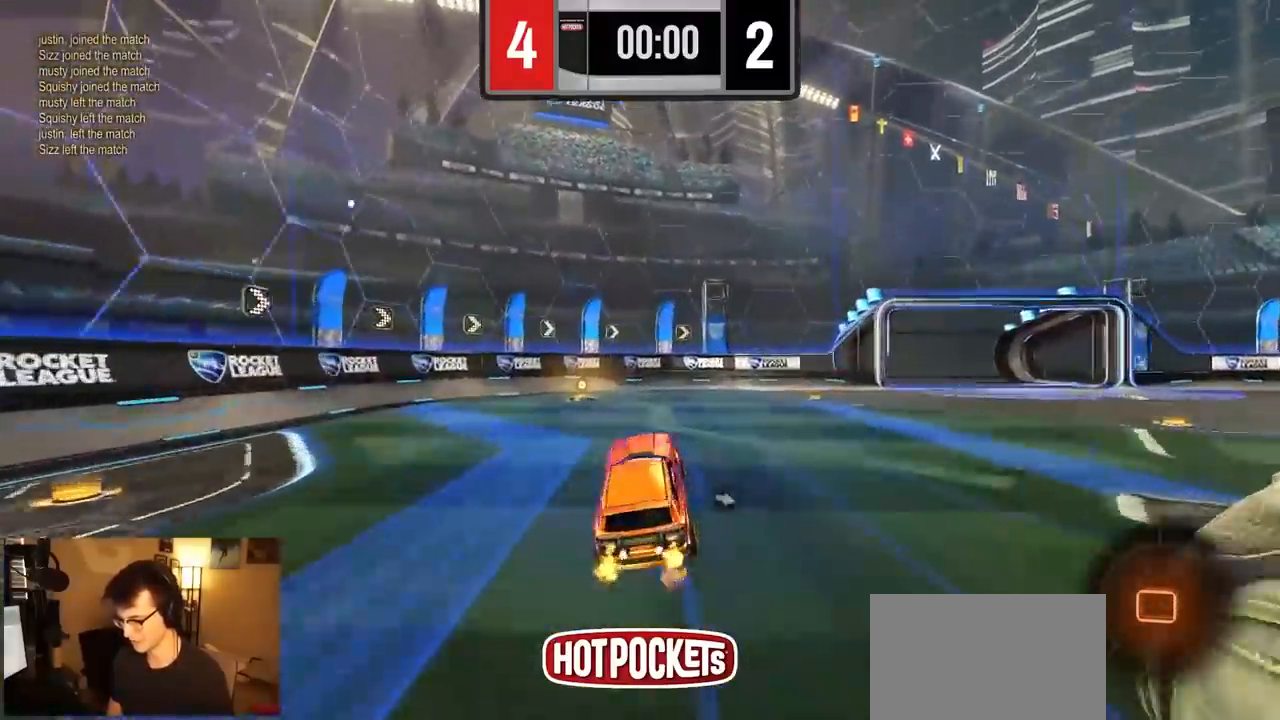
{"dt_ms": 500, "buttons": ["R2"], "left_stick": "center", "right_stick": "center", "events": [[217, "left_stick", "left"], [317, "TRIANGLE", "down"], [467, "TRIANGLE", "up"], [483, "left_stick", "center"]]}
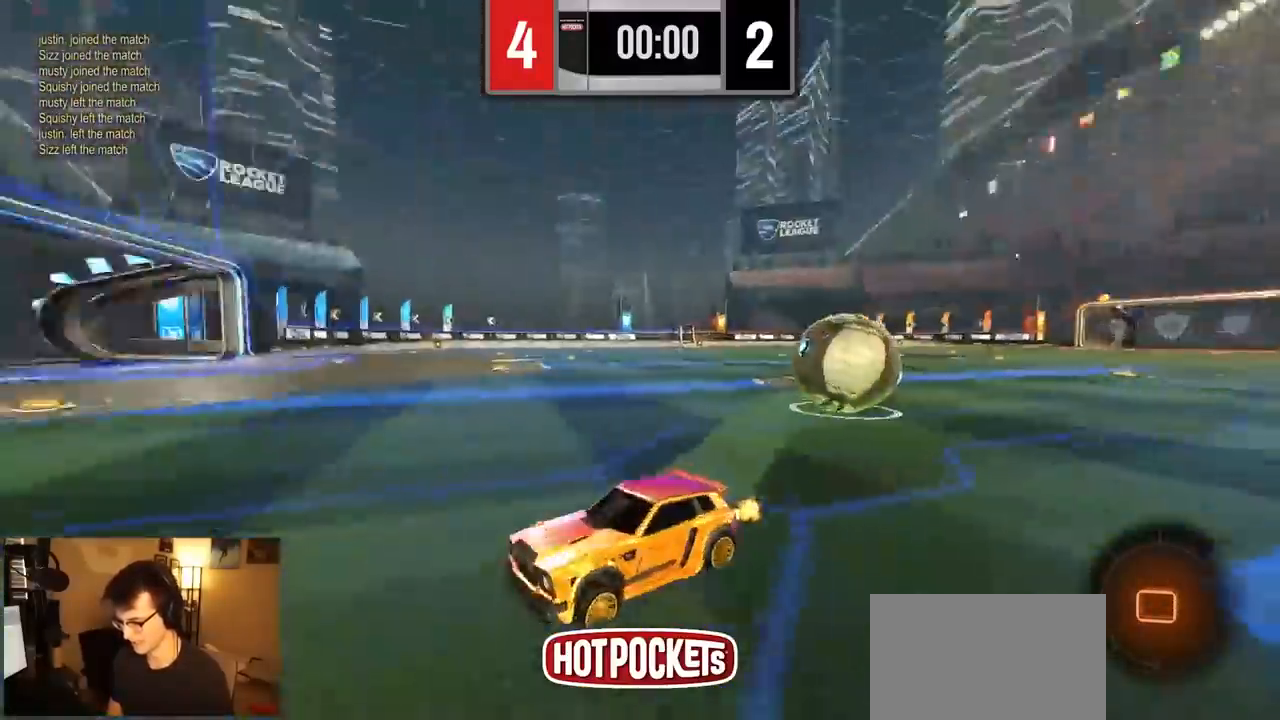
{"dt_ms": 500, "buttons": ["R2"], "left_stick": "right", "right_stick": "center", "events": [[117, "left_stick", "right"], [167, "SQUARE", "down"], [333, "SQUARE", "up"]]}